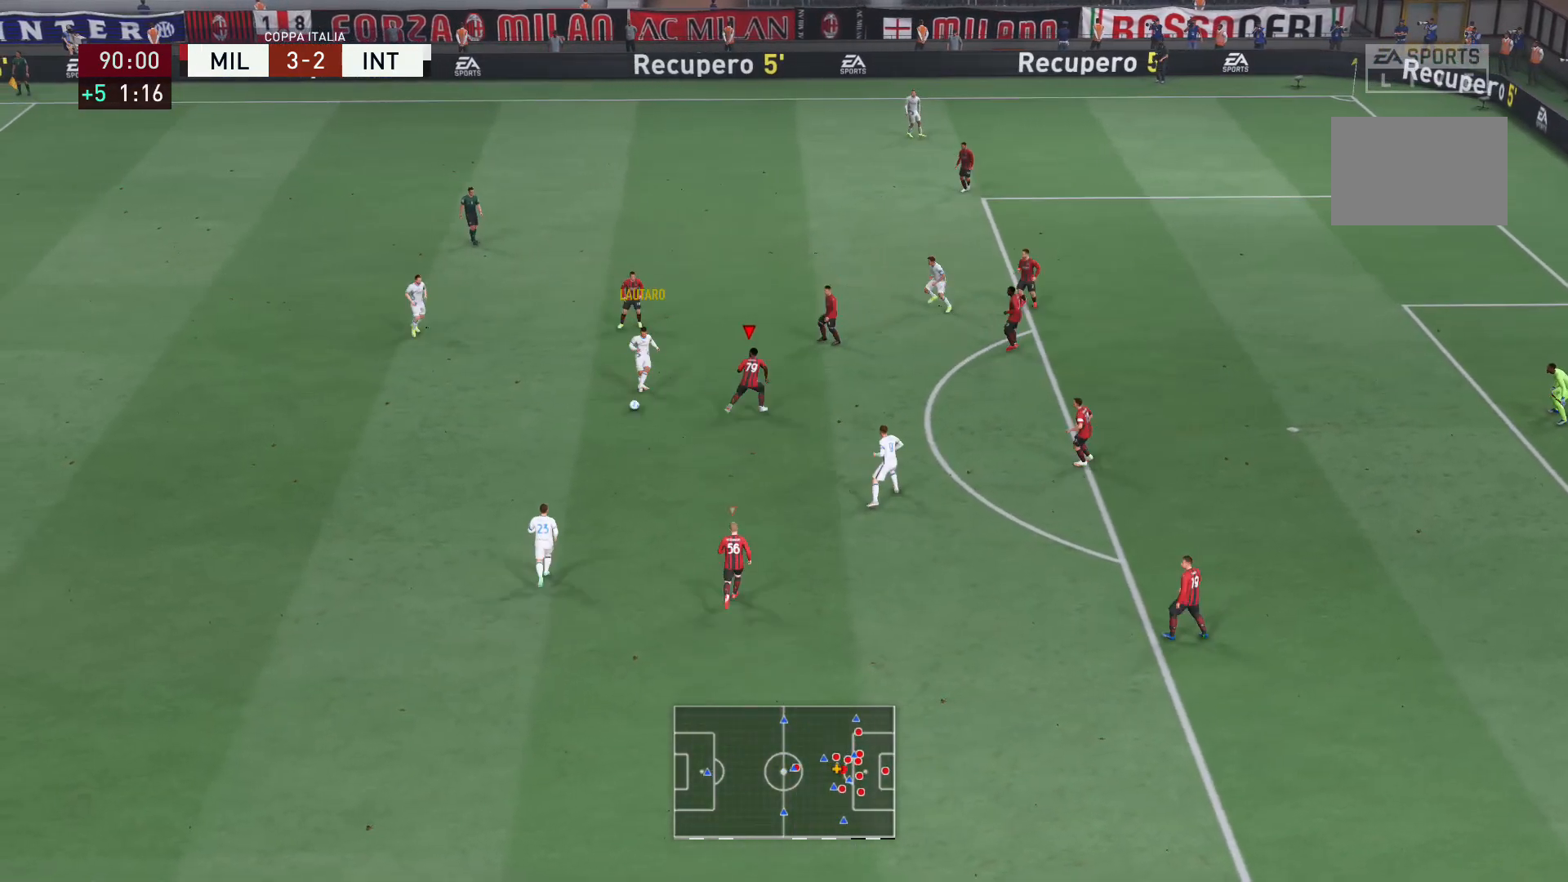
Gameplay with a controller (Xbox layout); each line is a JSON object with the inputs held at the frame after it. "events" lists button and stick changes between this image and that frame as [ms after this image, input, new state], when the widget could be followed in between. Not read: L3 R3.
{"buttons": ["L2", "R2"], "left_stick": "down", "right_stick": "center", "events": [[167, "left_stick", "down-right"], [501, "left_stick", "down"]]}
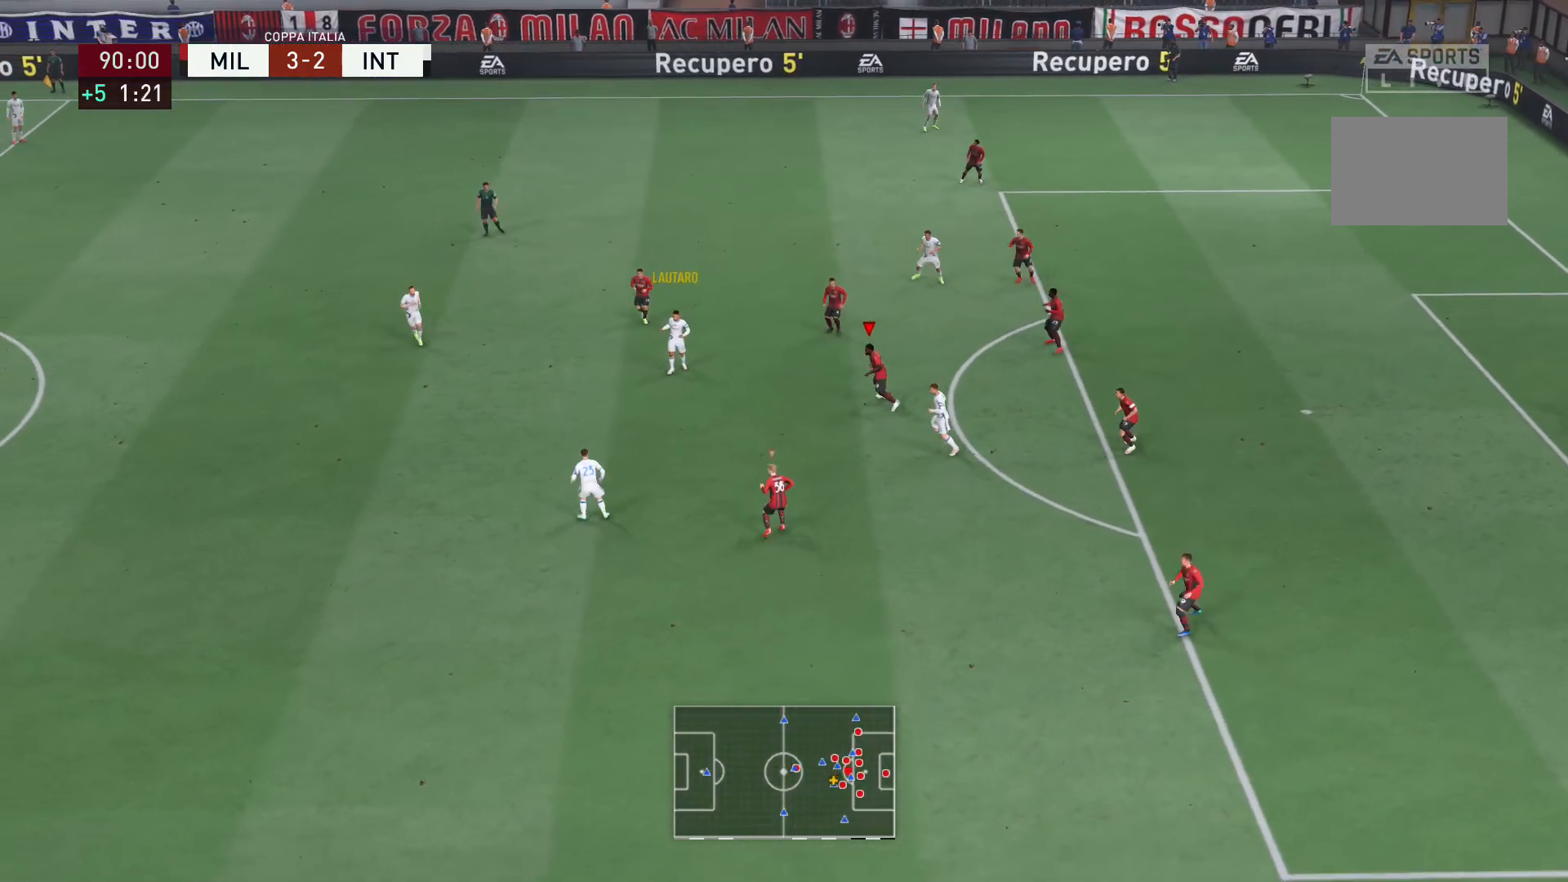
{"buttons": ["L2", "R2"], "left_stick": "down-left", "right_stick": "center", "events": [[133, "left_stick", "down-right"], [400, "left_stick", "down-left"]]}
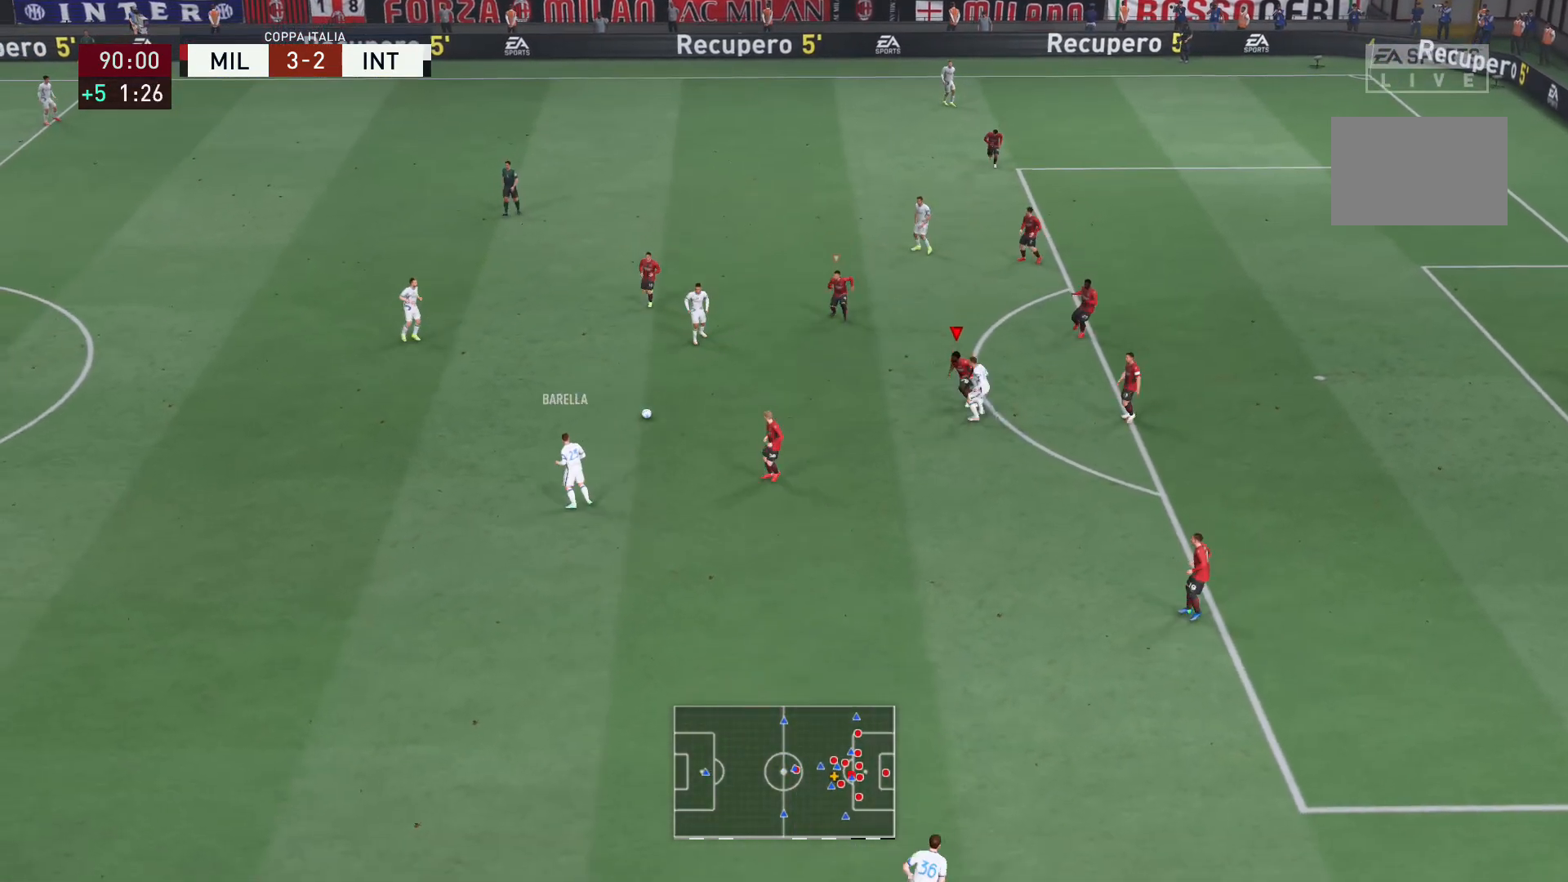
{"buttons": ["R2"], "left_stick": "up-left", "right_stick": "center", "events": [[34, "R2", "up"], [100, "left_stick", "left"], [267, "left_stick", "up-left"], [434, "R2", "down"], [467, "L2", "up"]]}
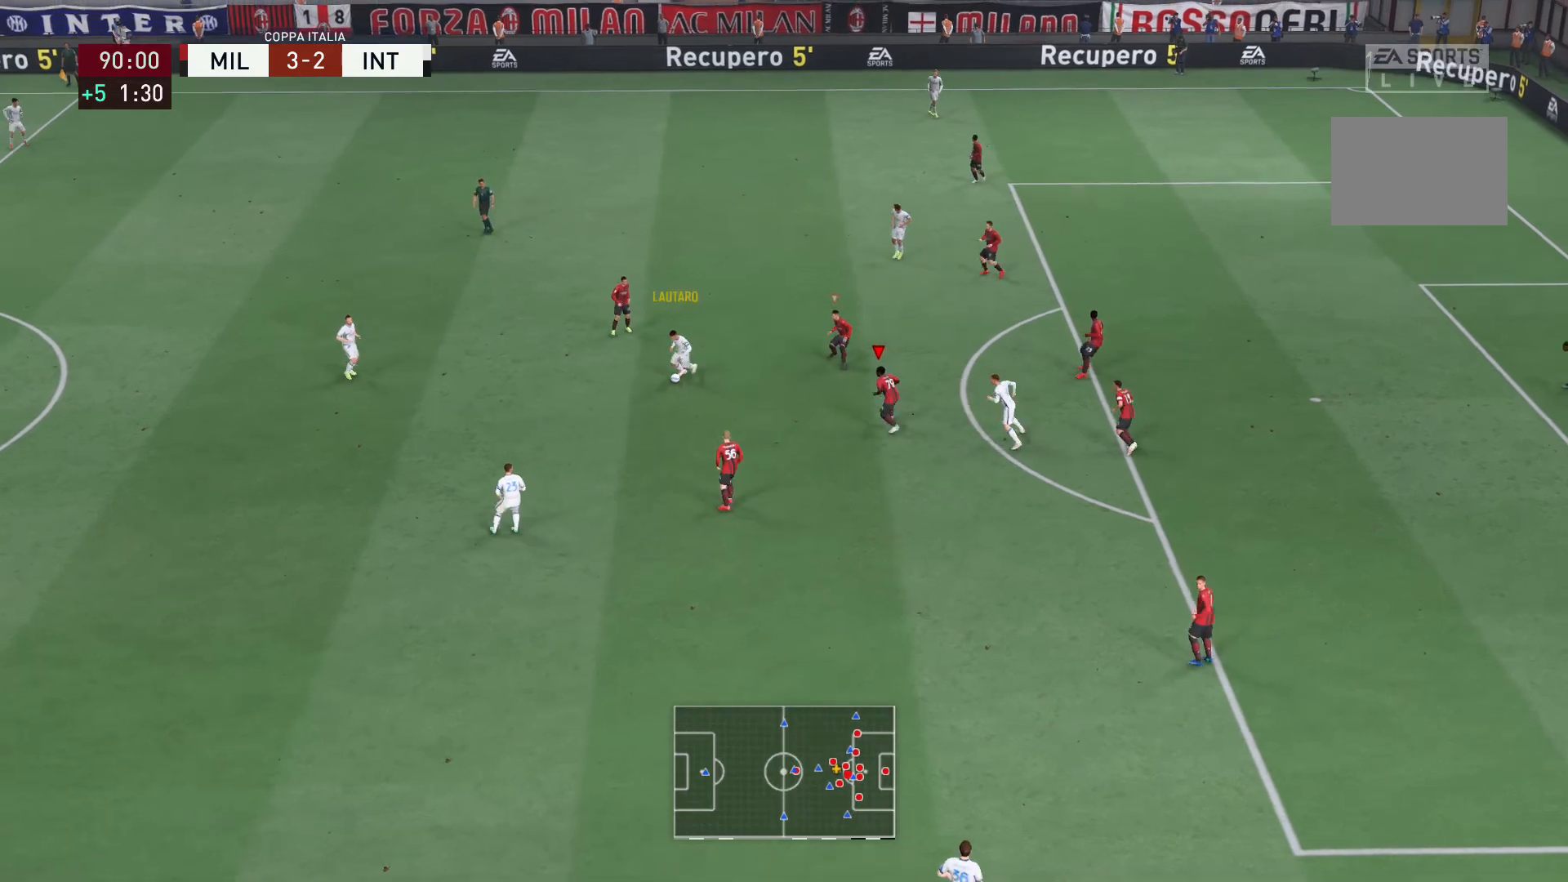
{"buttons": ["L2"], "left_stick": "right", "right_stick": "center", "events": [[167, "L2", "down"], [167, "left_stick", "up"], [334, "left_stick", "up-right"], [467, "R2", "up"], [467, "left_stick", "right"]]}
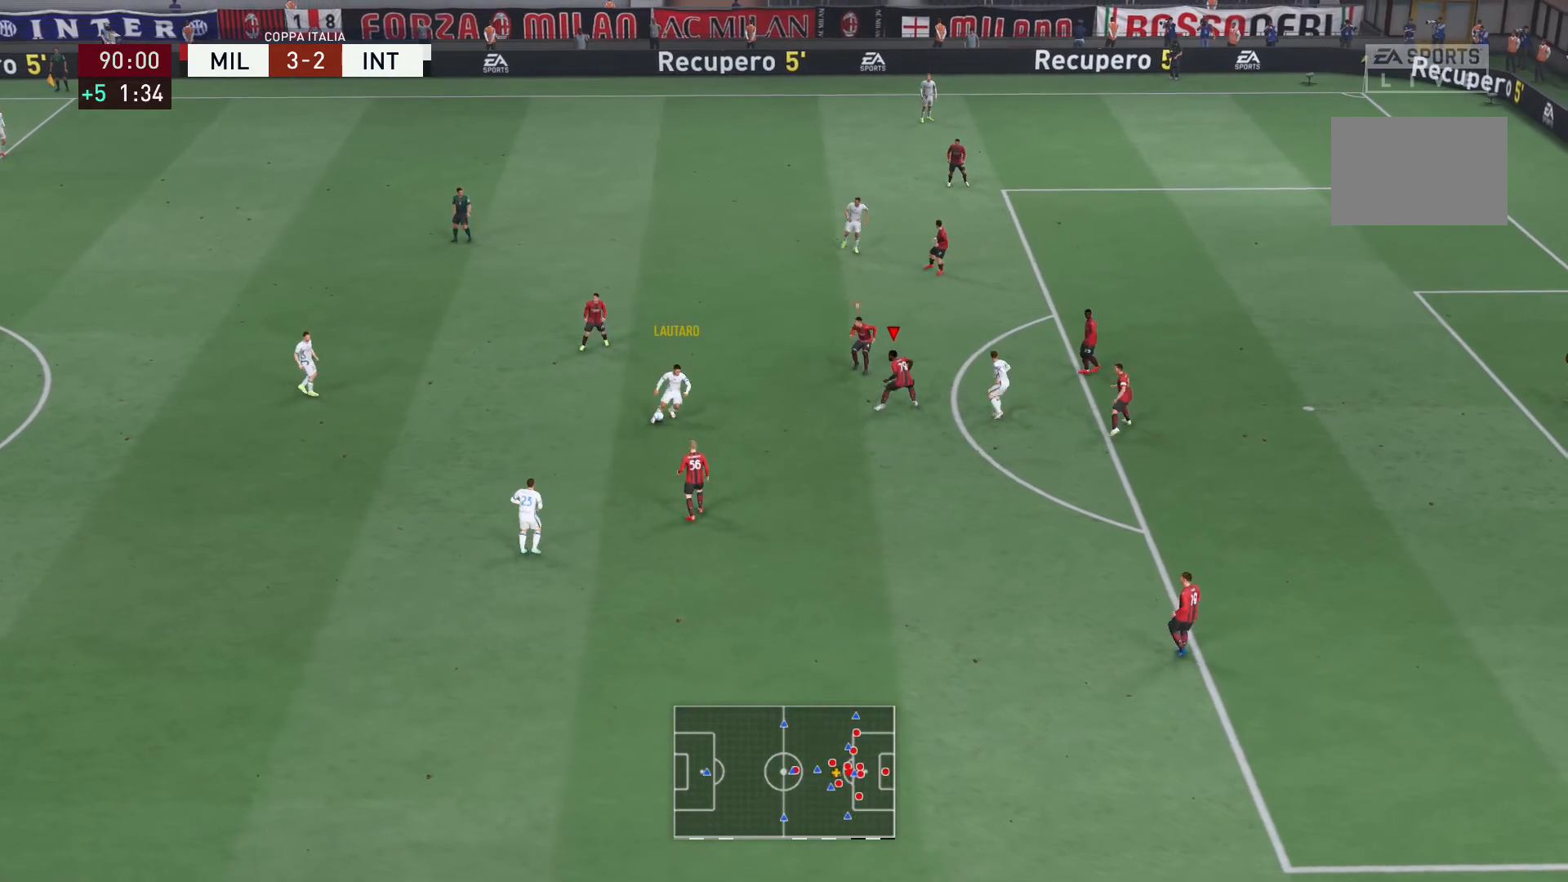
{"buttons": ["L2", "R2"], "left_stick": "left", "right_stick": "center", "events": [[167, "left_stick", "down"], [233, "R2", "down"], [400, "left_stick", "down-left"], [500, "left_stick", "left"]]}
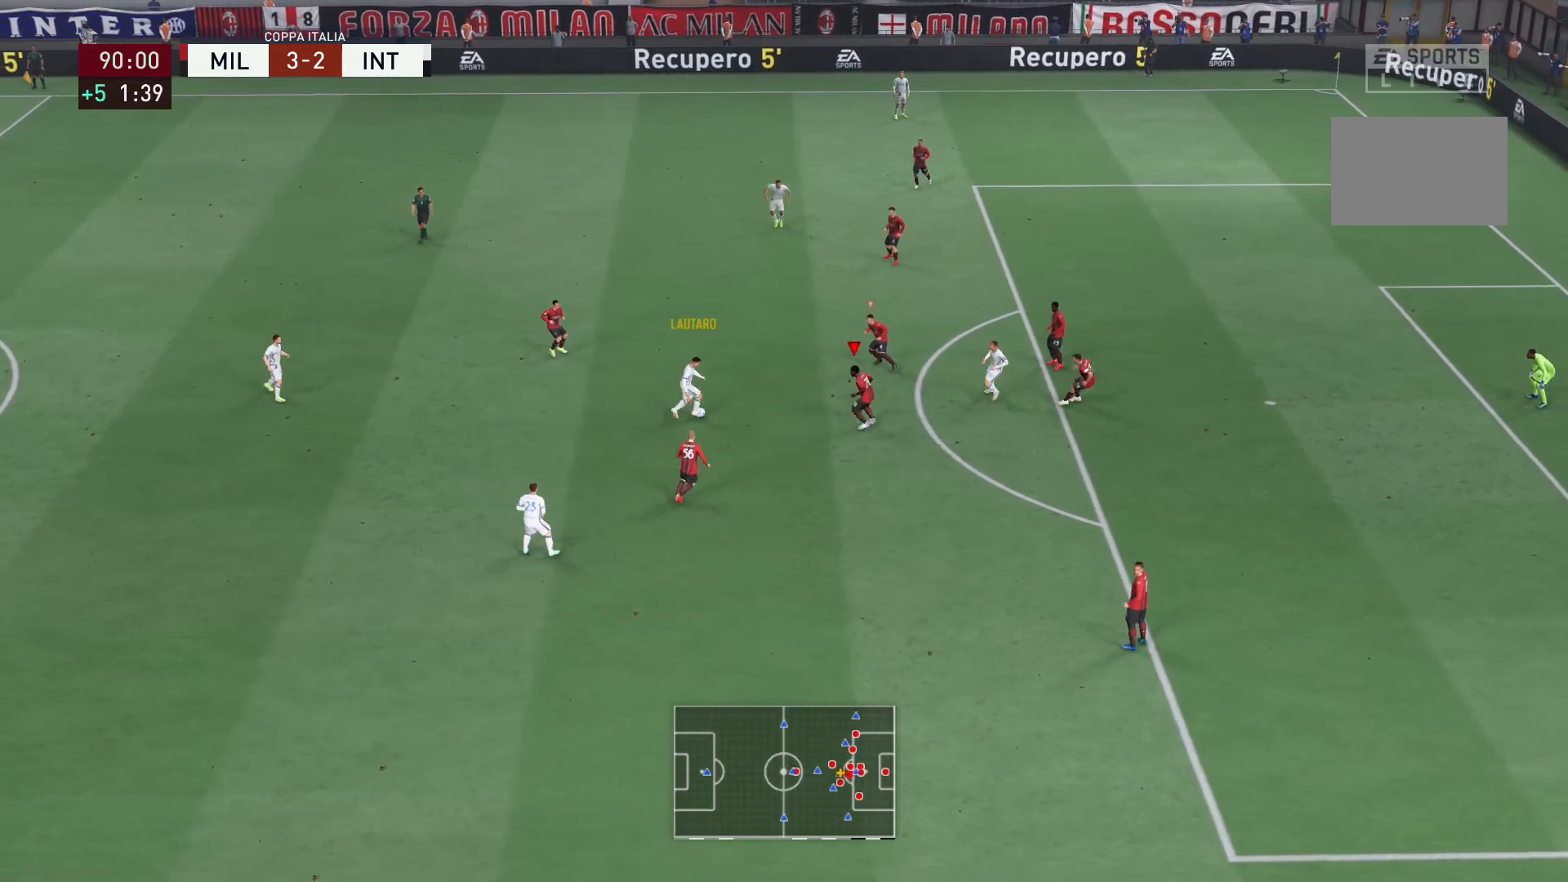
{"buttons": ["L2", "R2"], "left_stick": "up", "right_stick": "center", "events": [[367, "left_stick", "up"]]}
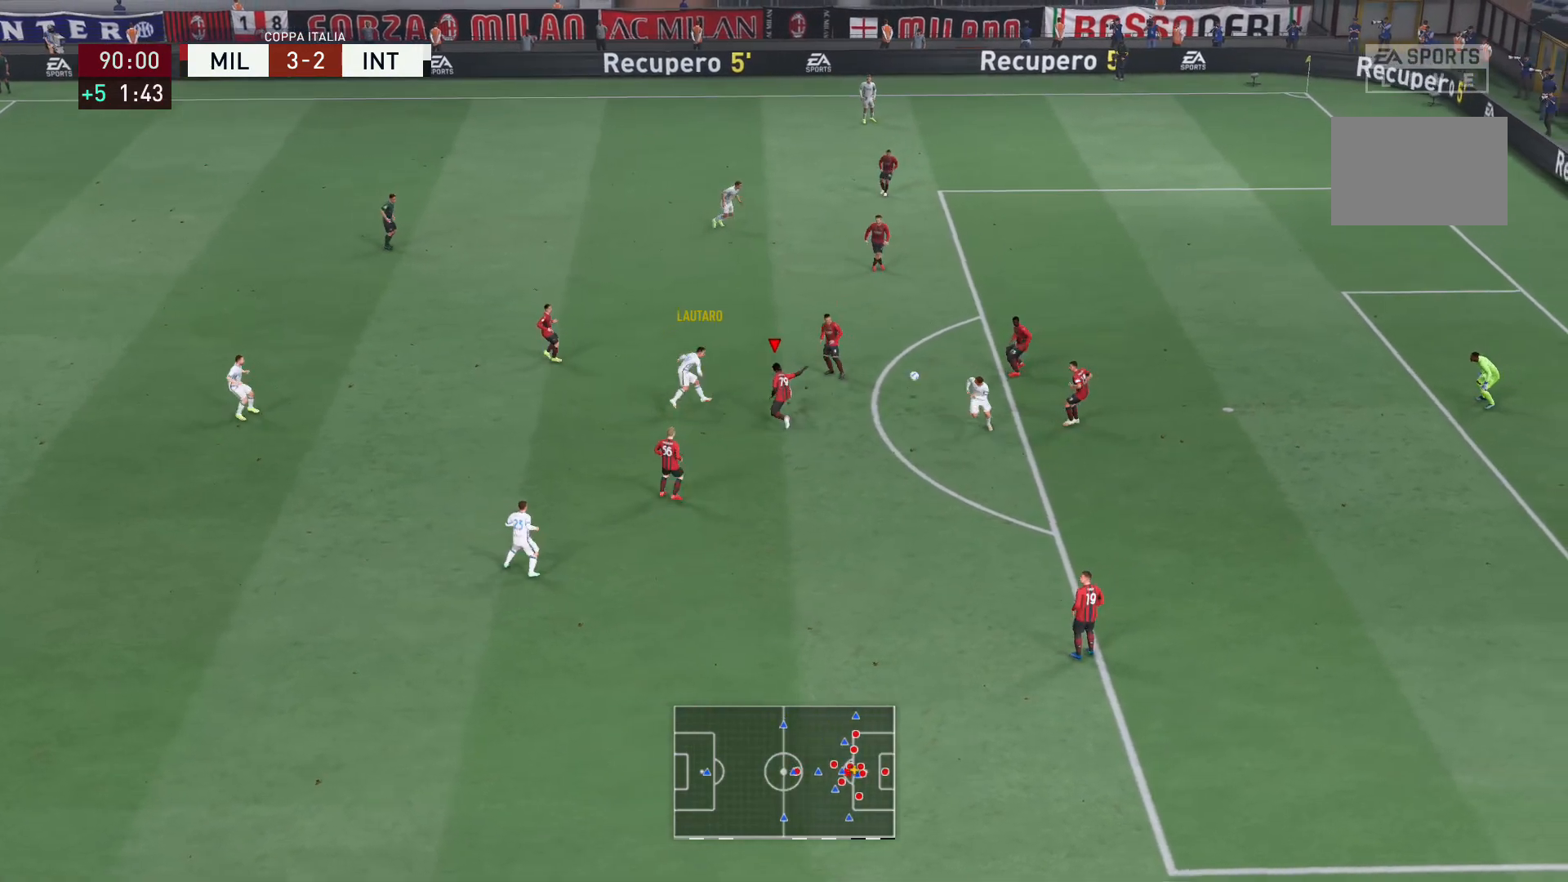
{"buttons": [], "left_stick": "center", "right_stick": "center", "events": [[467, "L2", "up"], [467, "left_stick", "center"], [500, "R2", "up"]]}
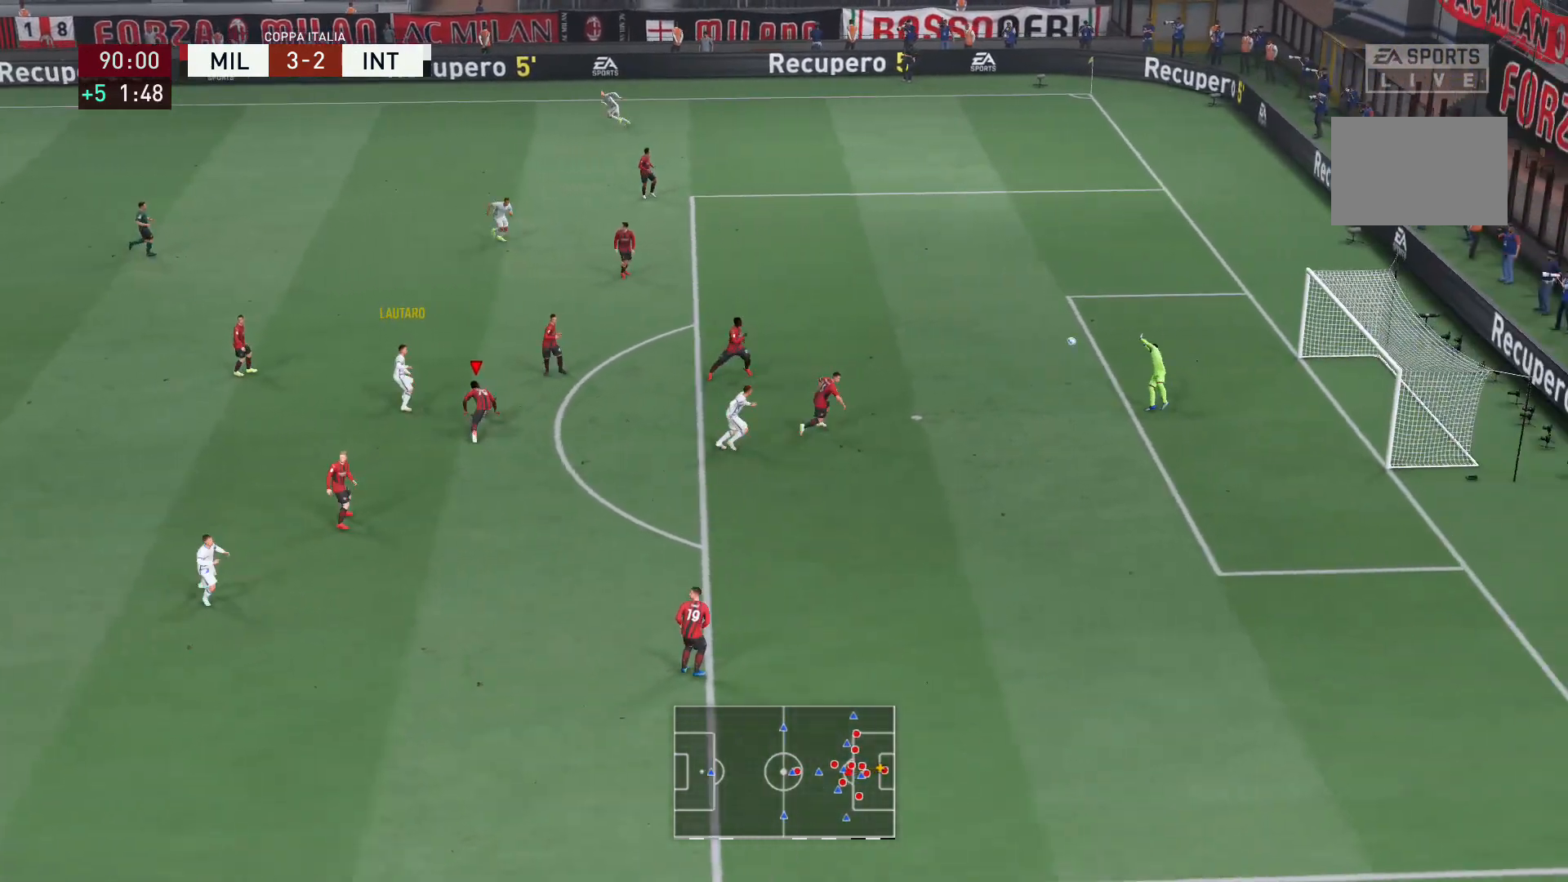
{"buttons": [], "left_stick": "center", "right_stick": "center", "events": []}
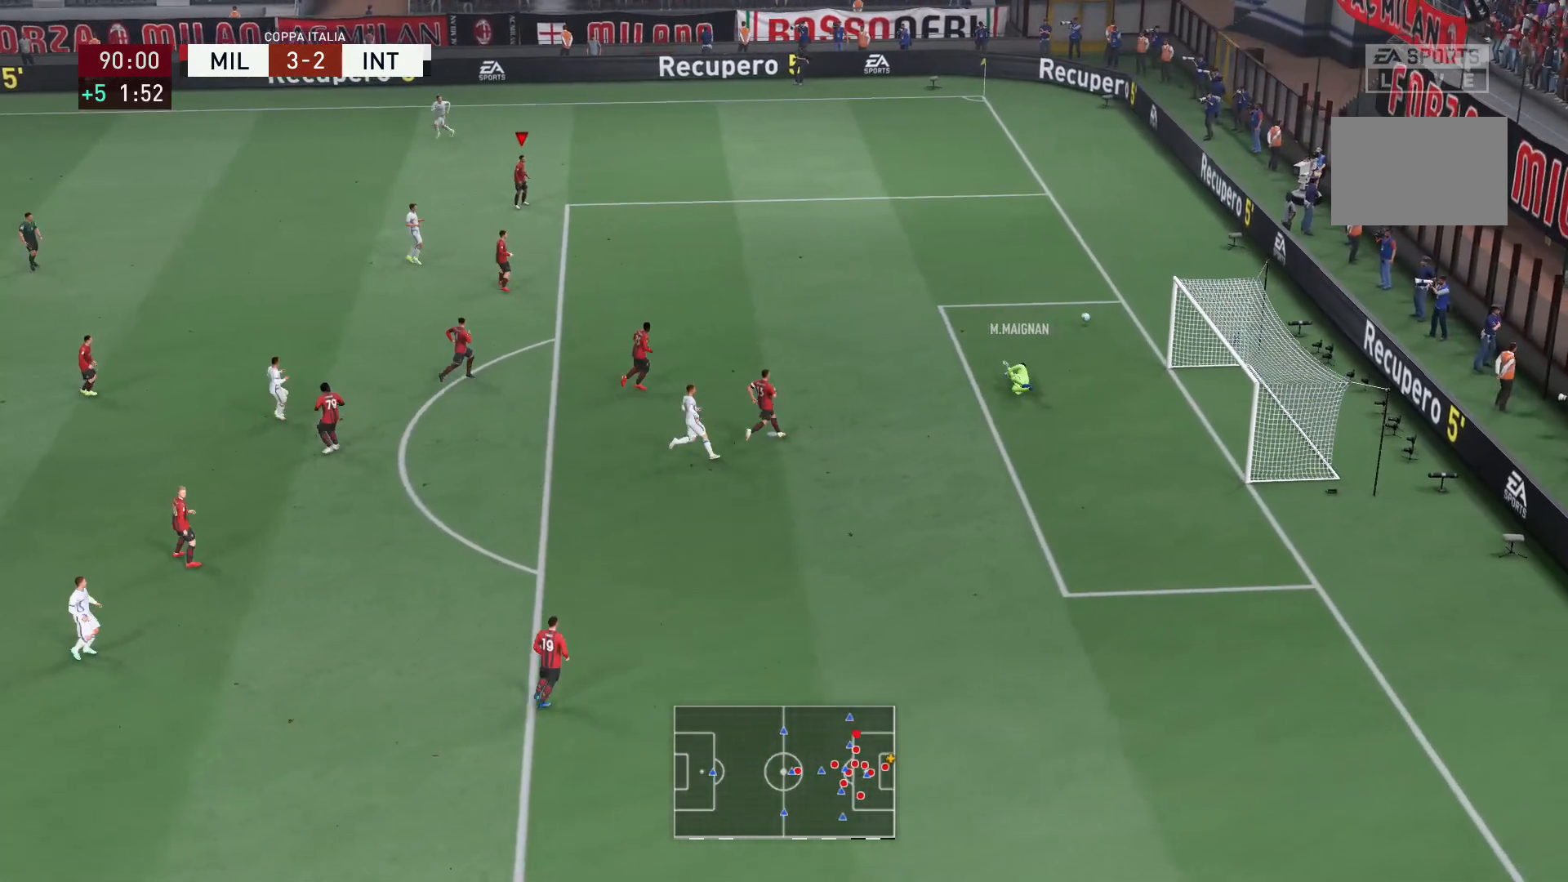
{"buttons": [], "left_stick": "center", "right_stick": "center", "events": []}
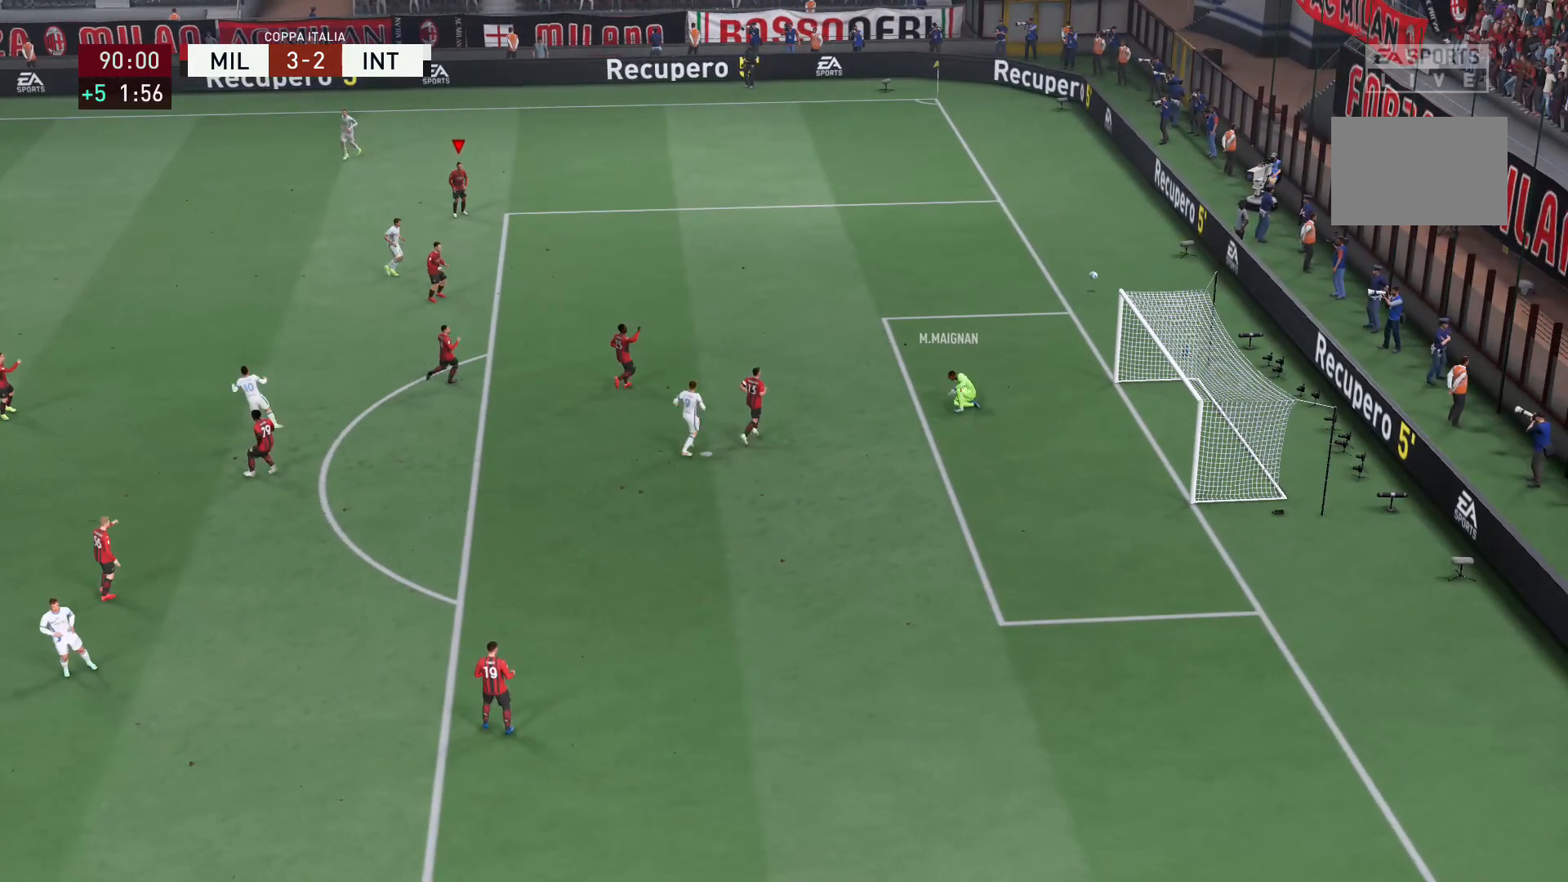
{"buttons": [], "left_stick": "center", "right_stick": "center", "events": []}
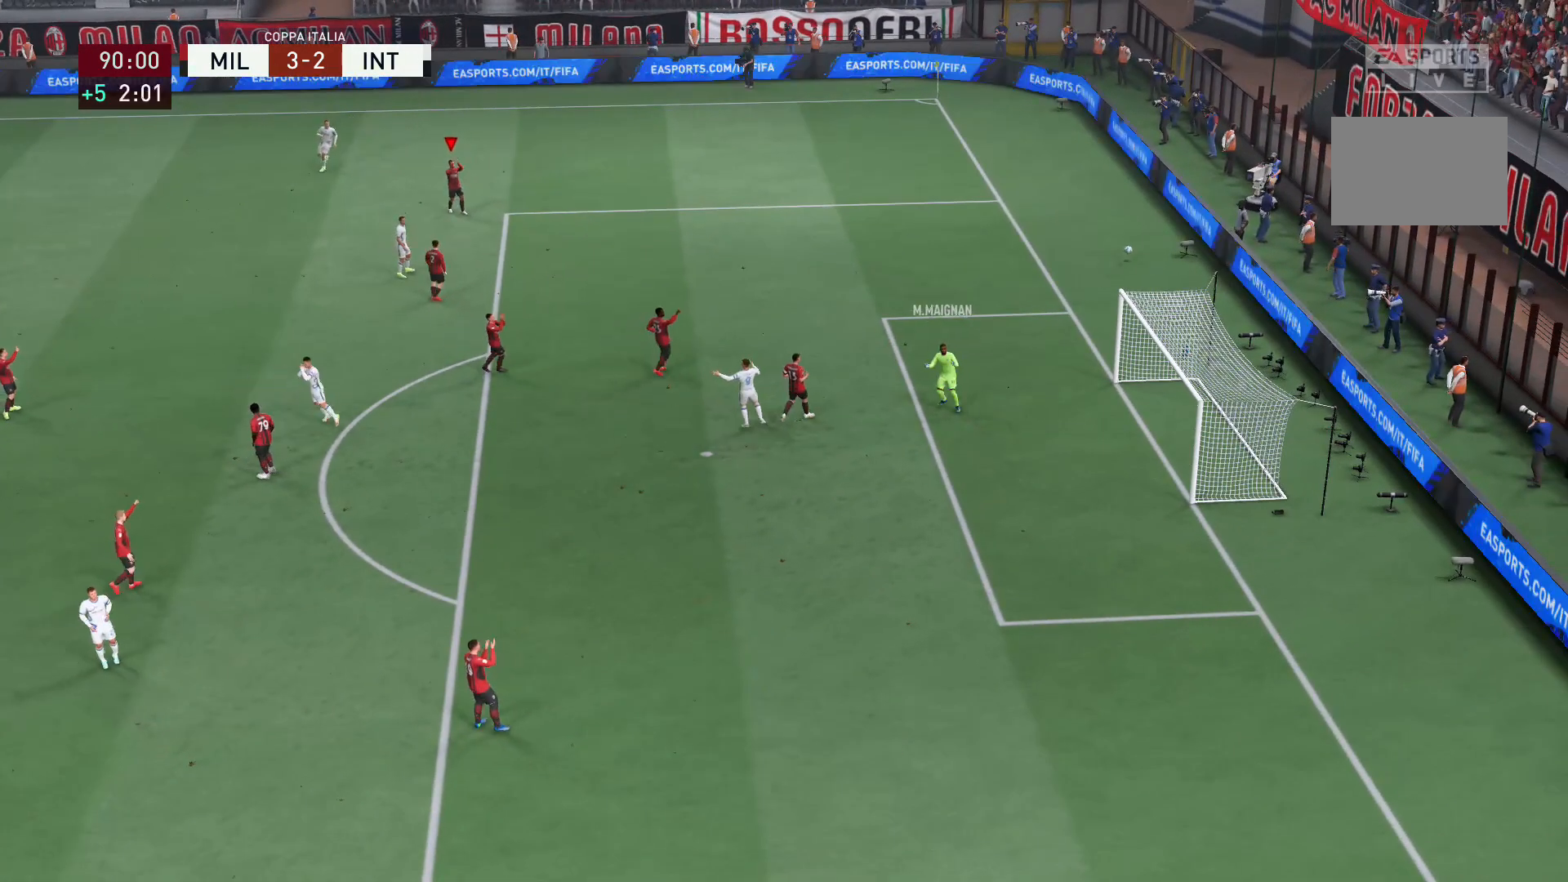
{"buttons": [], "left_stick": "center", "right_stick": "center", "events": []}